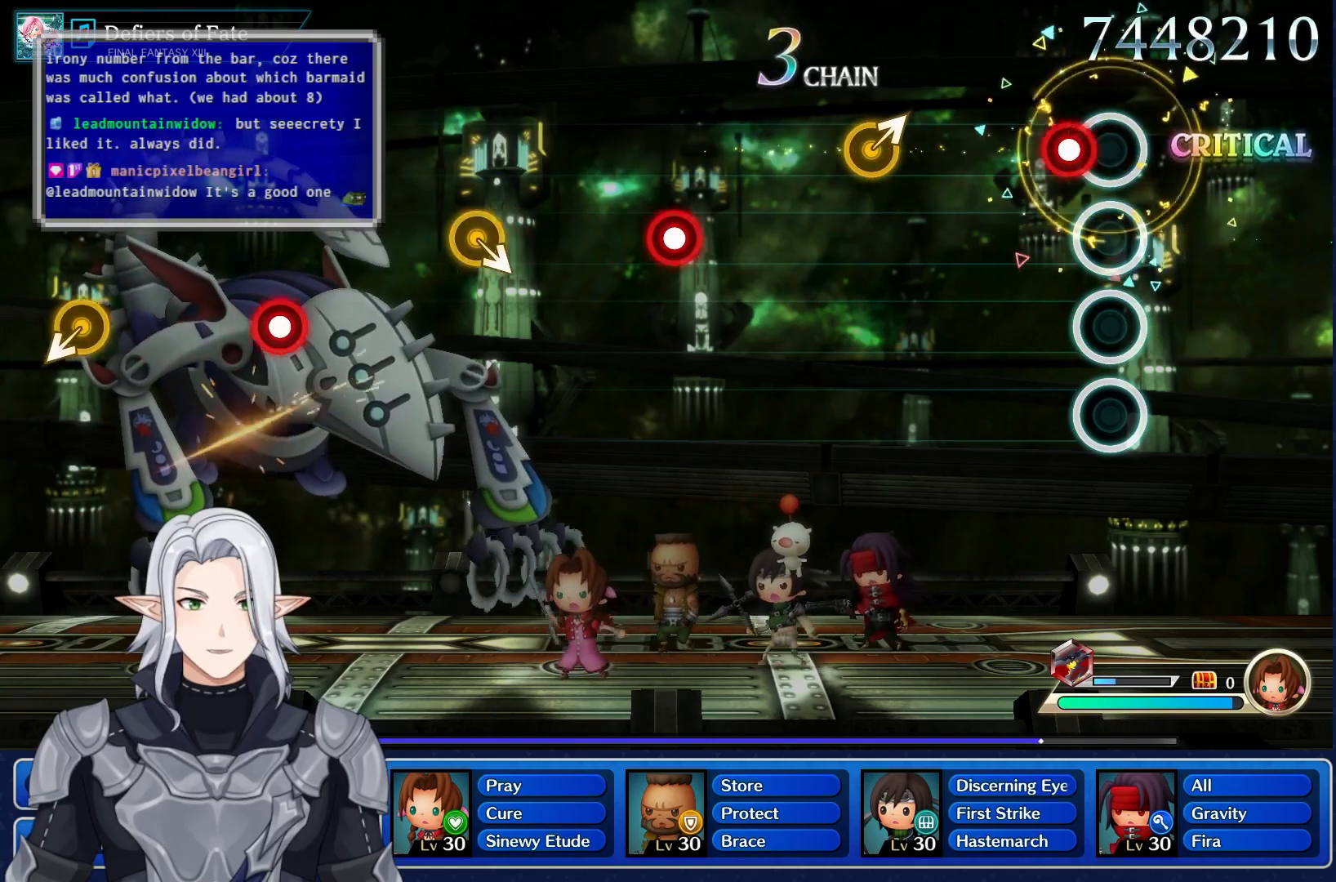
Gameplay with a controller (PlayStation layout); each line is a JSON object with the inputs held at the frame after it (dt_ms = milliseconds from this image to that frame). "events" lists button and stick changes between this image and that frame as [ms after this image, input, new state], when the widget could be followed in between. Not read: CIRCLE CROSS DPAD_UP L3 R3 SQUARE TRIANGLE.
{"dt_ms": 500, "buttons": [], "left_stick": "up-right", "right_stick": "center", "events": [[100, "R1", "down"], [250, "R1", "up"], [450, "left_stick", "up-right"]]}
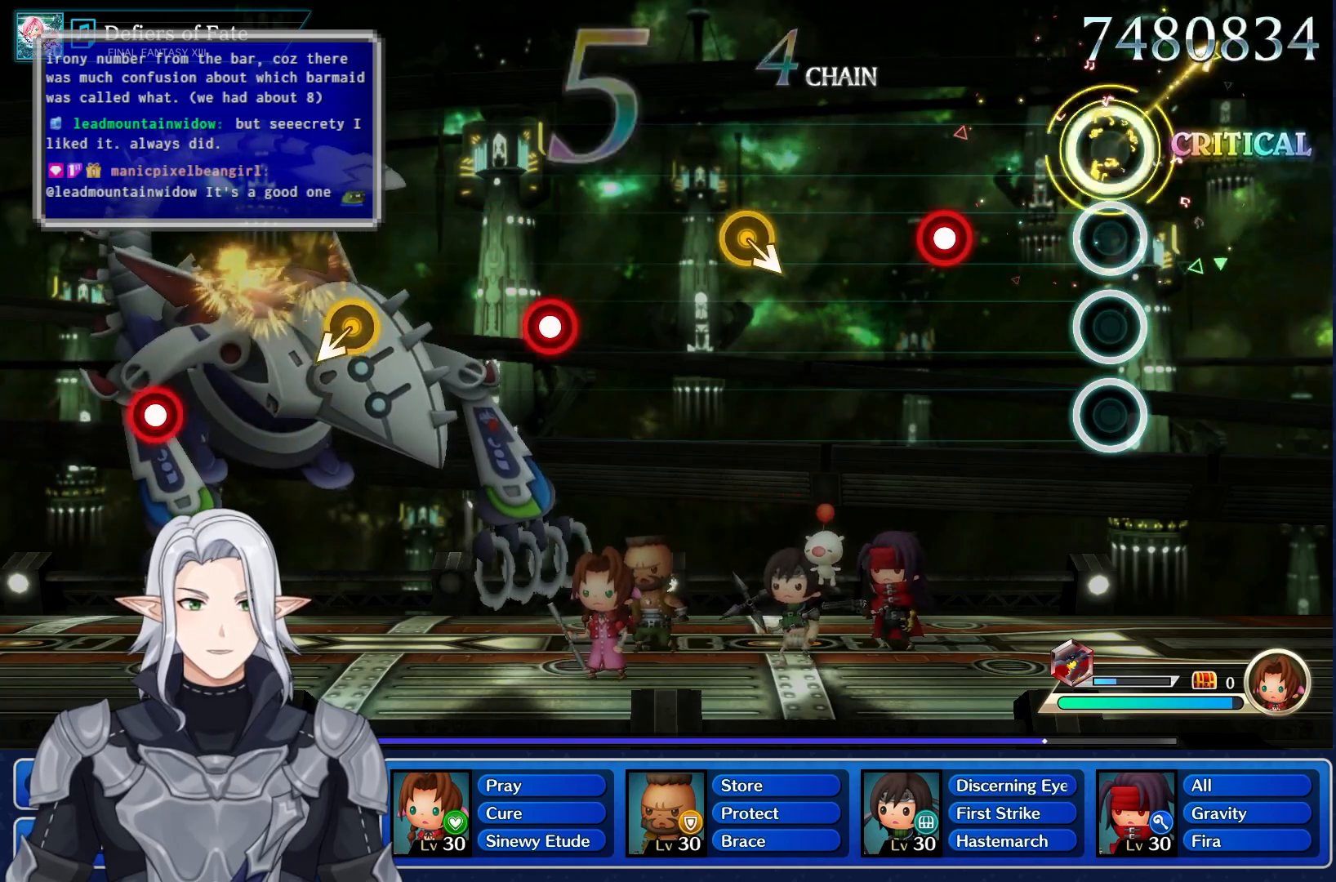
{"dt_ms": 500, "buttons": ["R1"], "left_stick": "center", "right_stick": "center", "events": [[133, "left_stick", "center"], [333, "R1", "down"]]}
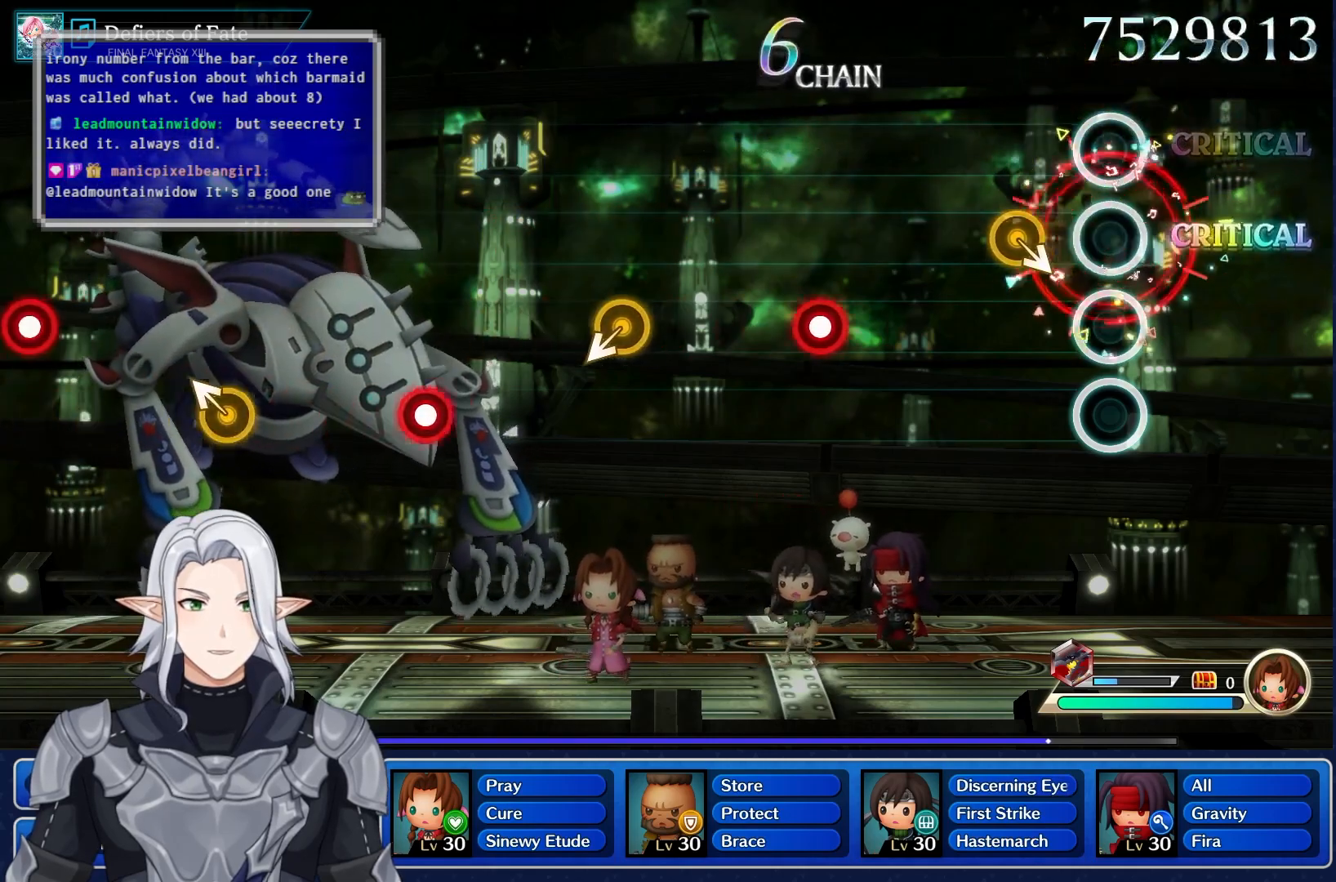
{"dt_ms": 500, "buttons": [], "left_stick": "center", "right_stick": "center", "events": [[17, "R1", "up"]]}
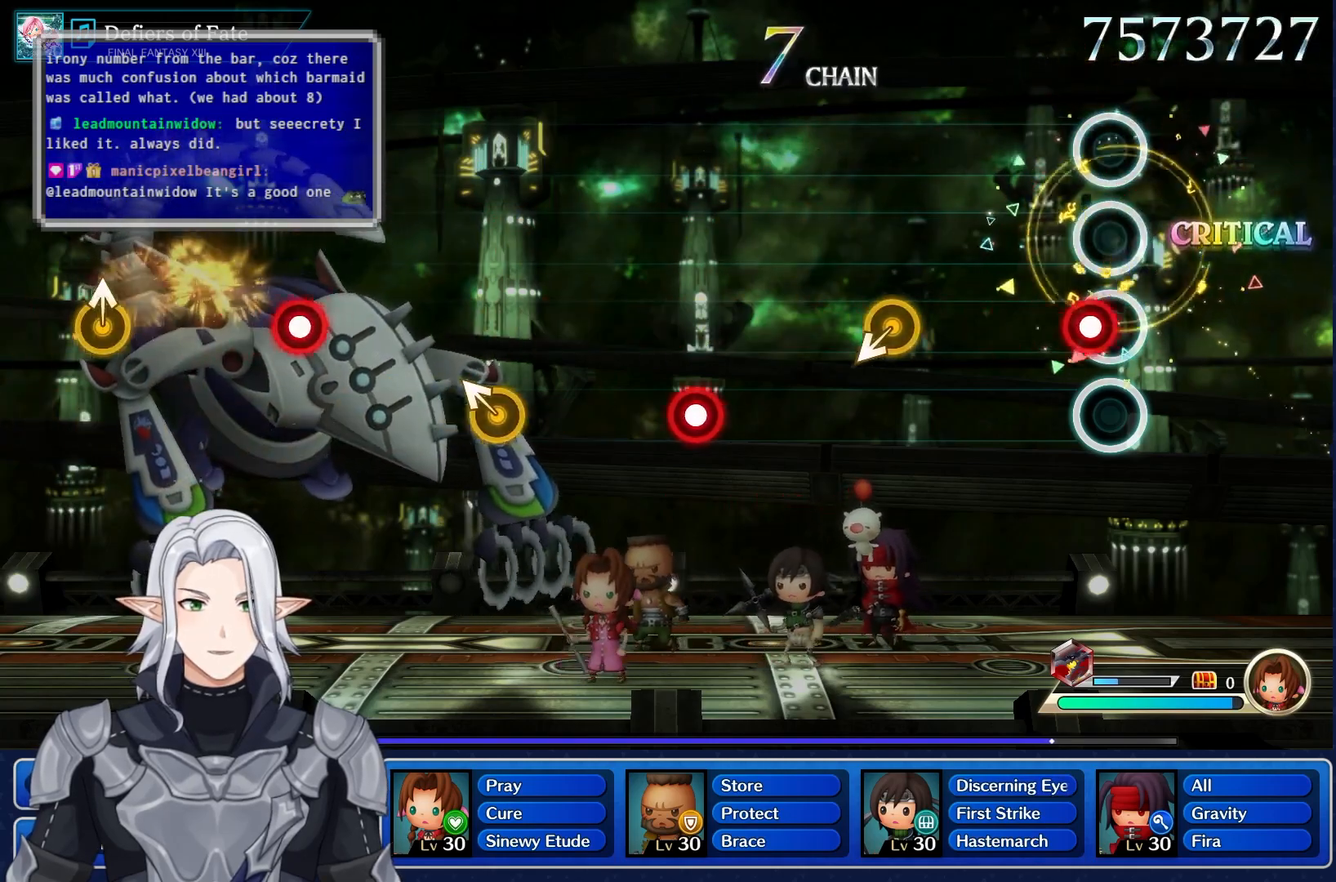
{"dt_ms": 1000, "buttons": [], "left_stick": "center", "right_stick": "center"}
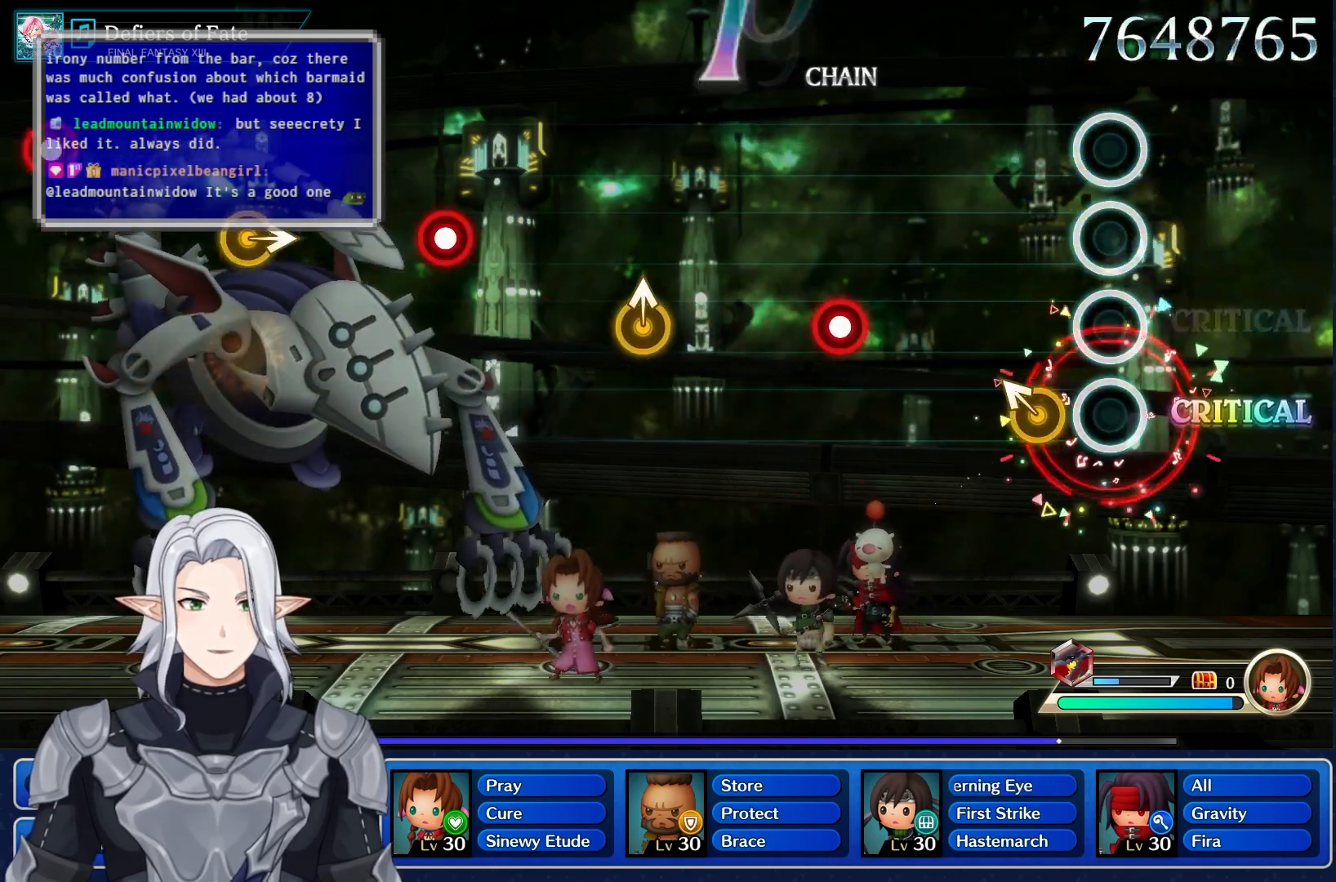
{"dt_ms": 500, "buttons": [], "left_stick": "center", "right_stick": "center", "events": [[150, "left_stick", "up-left"], [317, "left_stick", "center"]]}
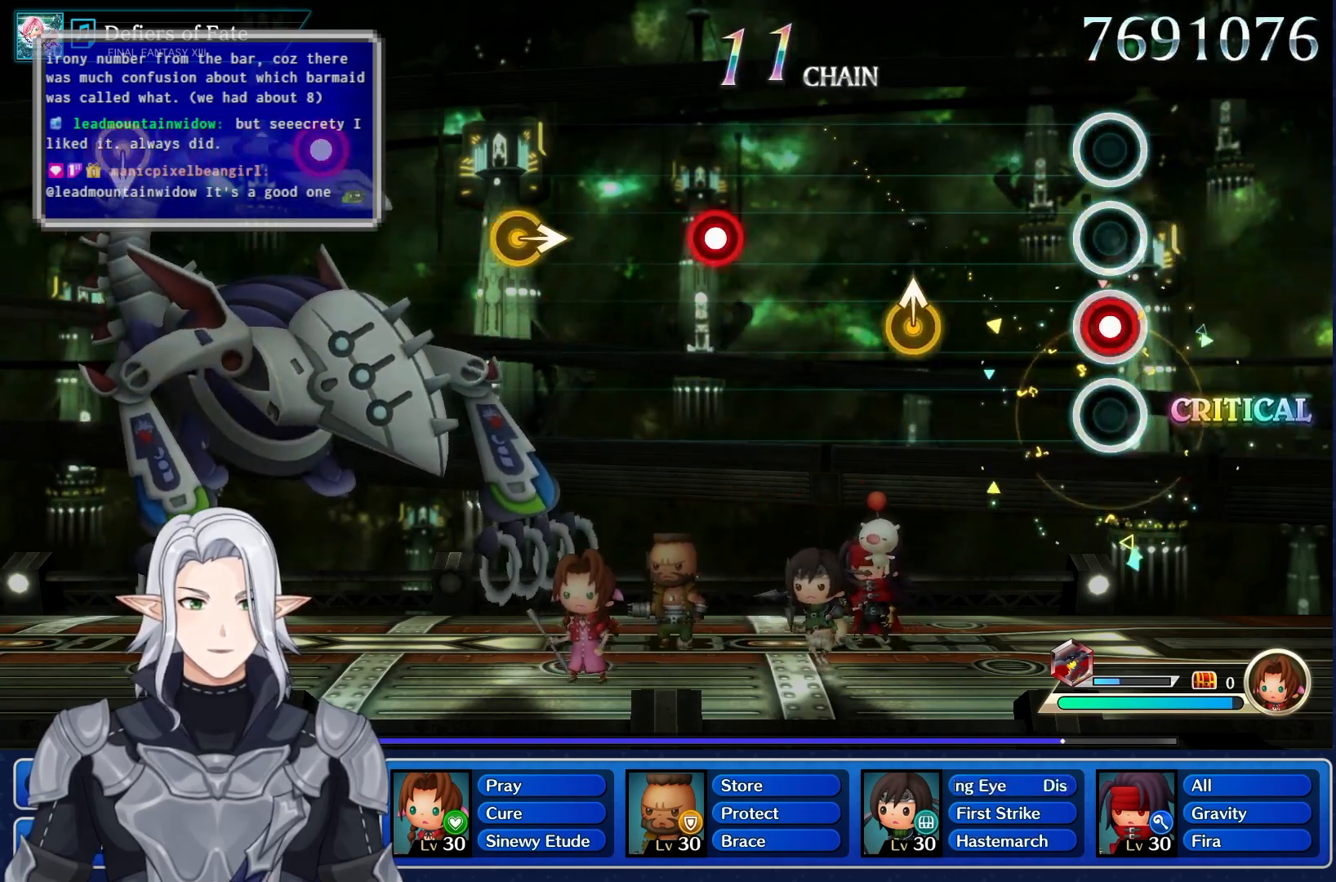
{"dt_ms": 500, "buttons": [], "left_stick": "up", "right_stick": "center", "events": [[17, "R1", "down"], [200, "R1", "up"], [383, "left_stick", "up"]]}
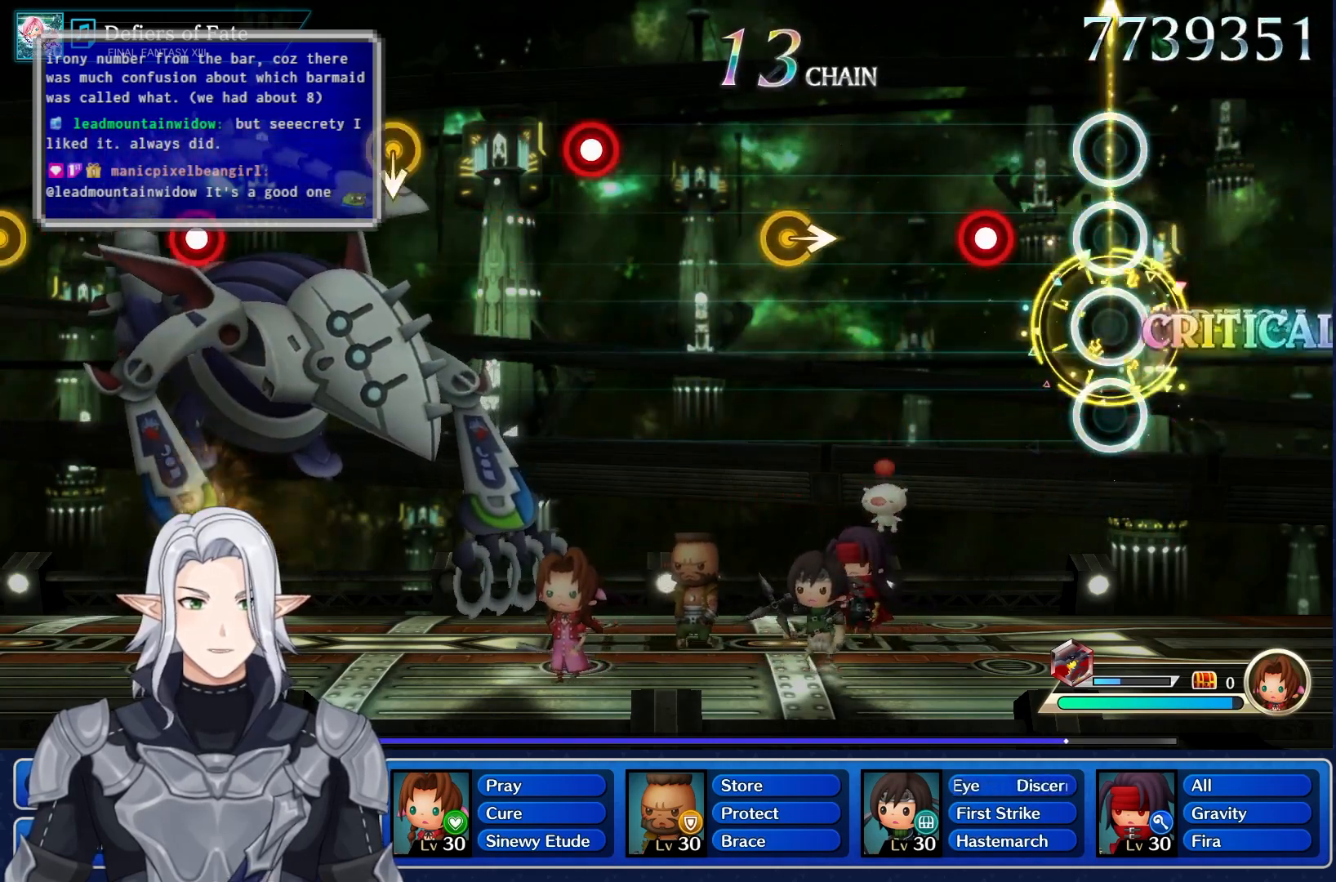
{"dt_ms": 500, "buttons": [], "left_stick": "center", "right_stick": "center", "events": [[67, "left_stick", "center"], [250, "R1", "down"], [417, "R1", "up"]]}
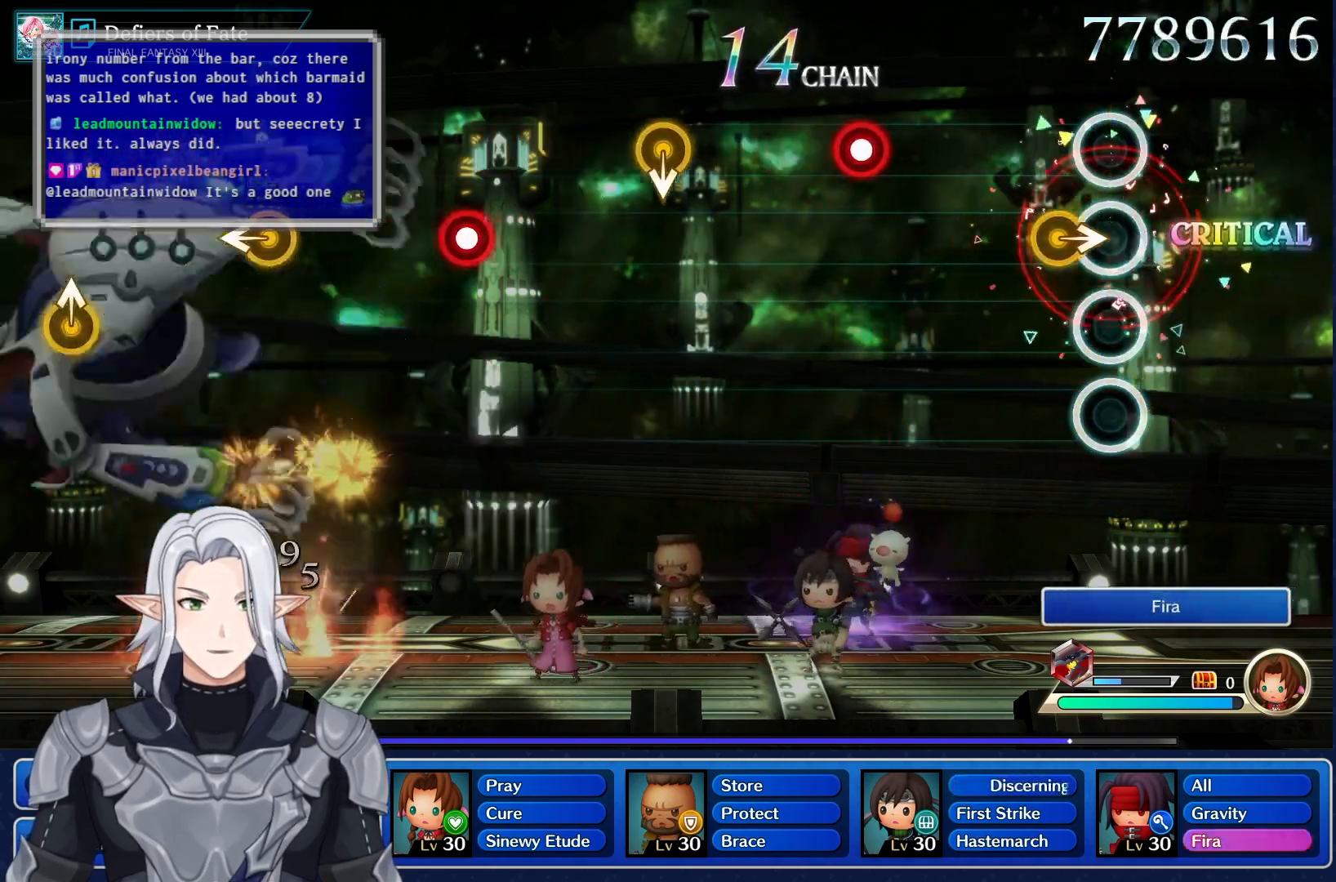
{"dt_ms": 500, "buttons": ["R1"], "left_stick": "center", "right_stick": "center", "events": [[100, "left_stick", "right"], [267, "left_stick", "center"], [483, "R1", "down"]]}
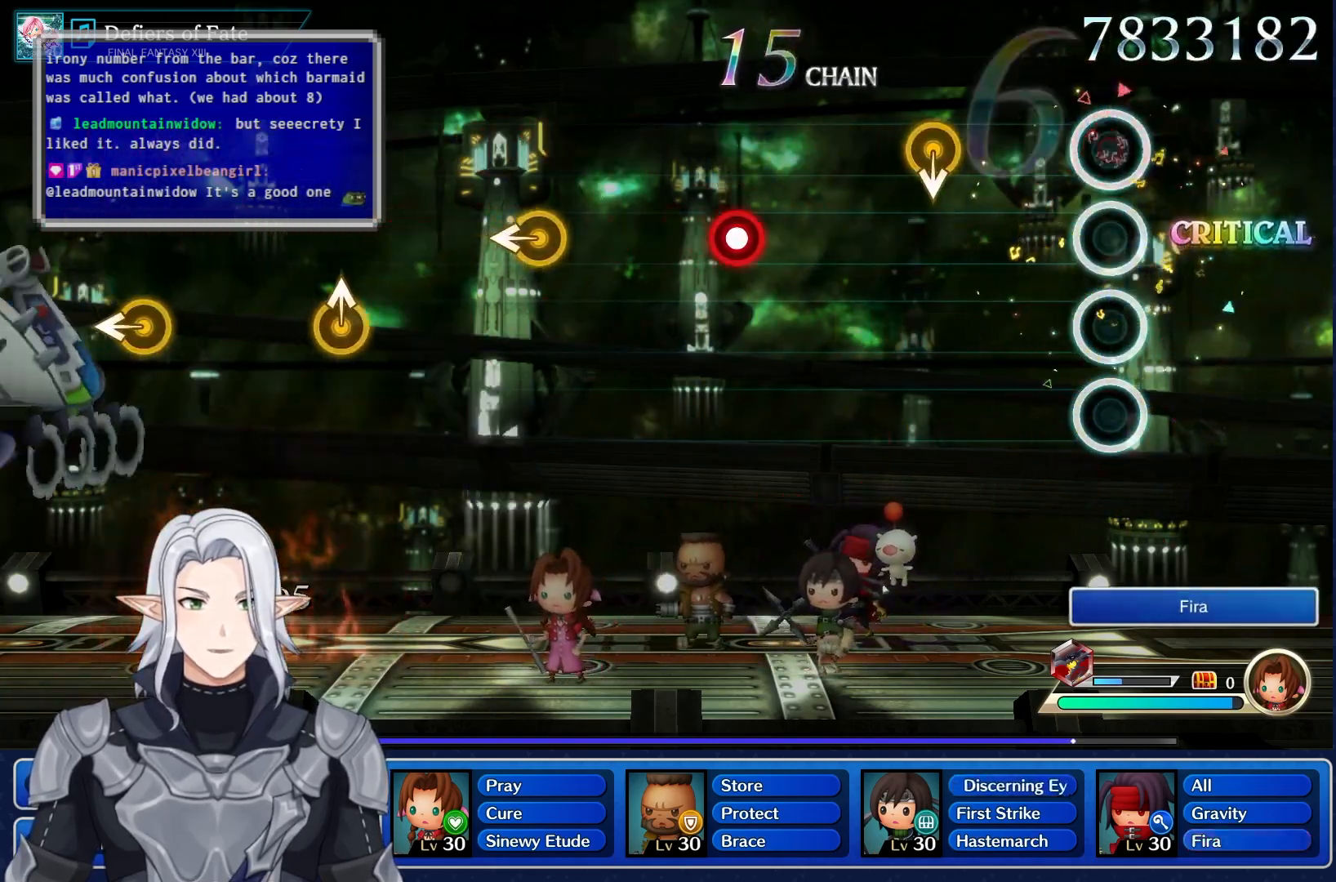
{"dt_ms": 1000, "buttons": [], "left_stick": "center", "right_stick": "center"}
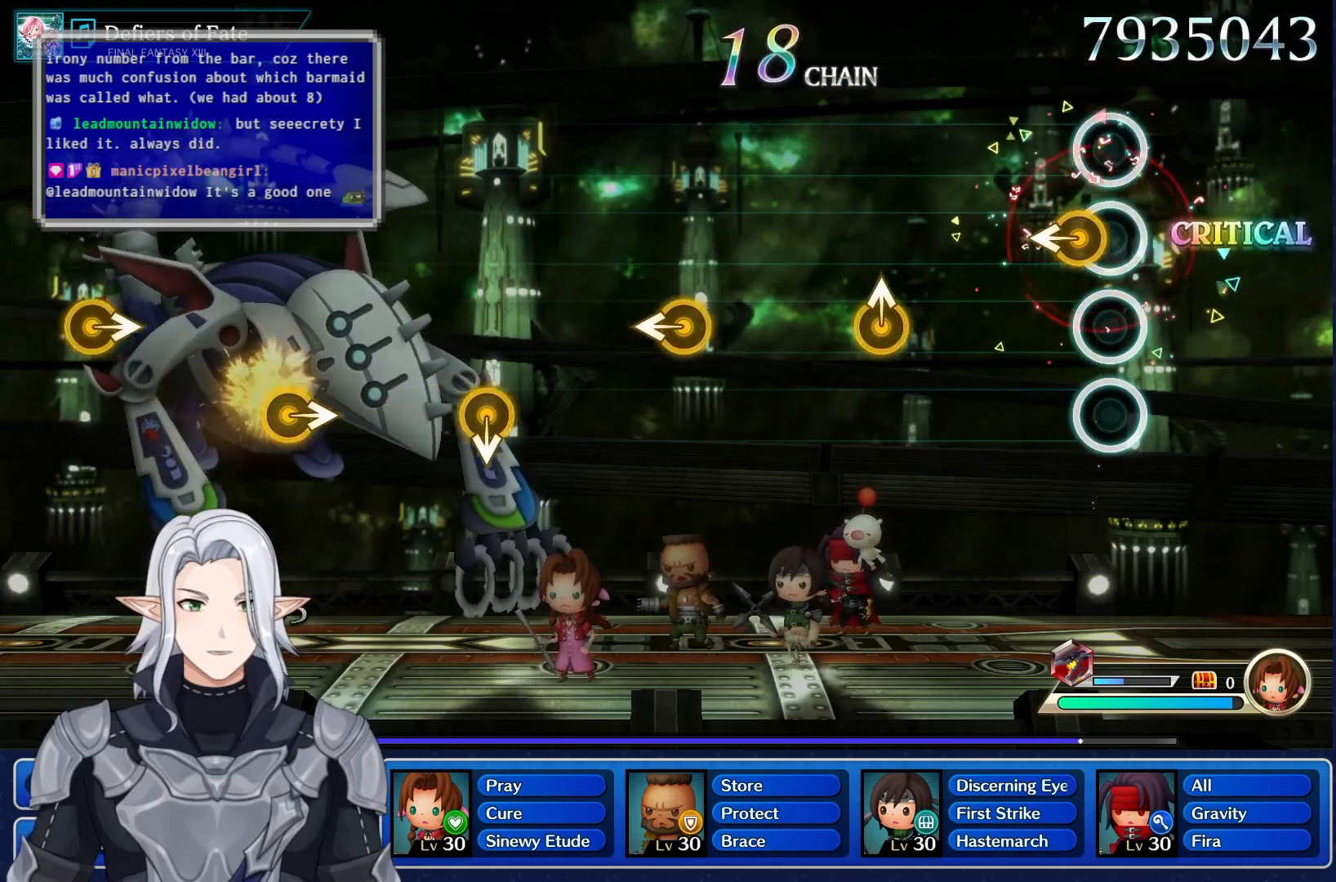
{"dt_ms": 500, "buttons": [], "left_stick": "up", "right_stick": "center", "events": [[33, "left_stick", "left"], [283, "left_stick", "center"], [433, "left_stick", "up"]]}
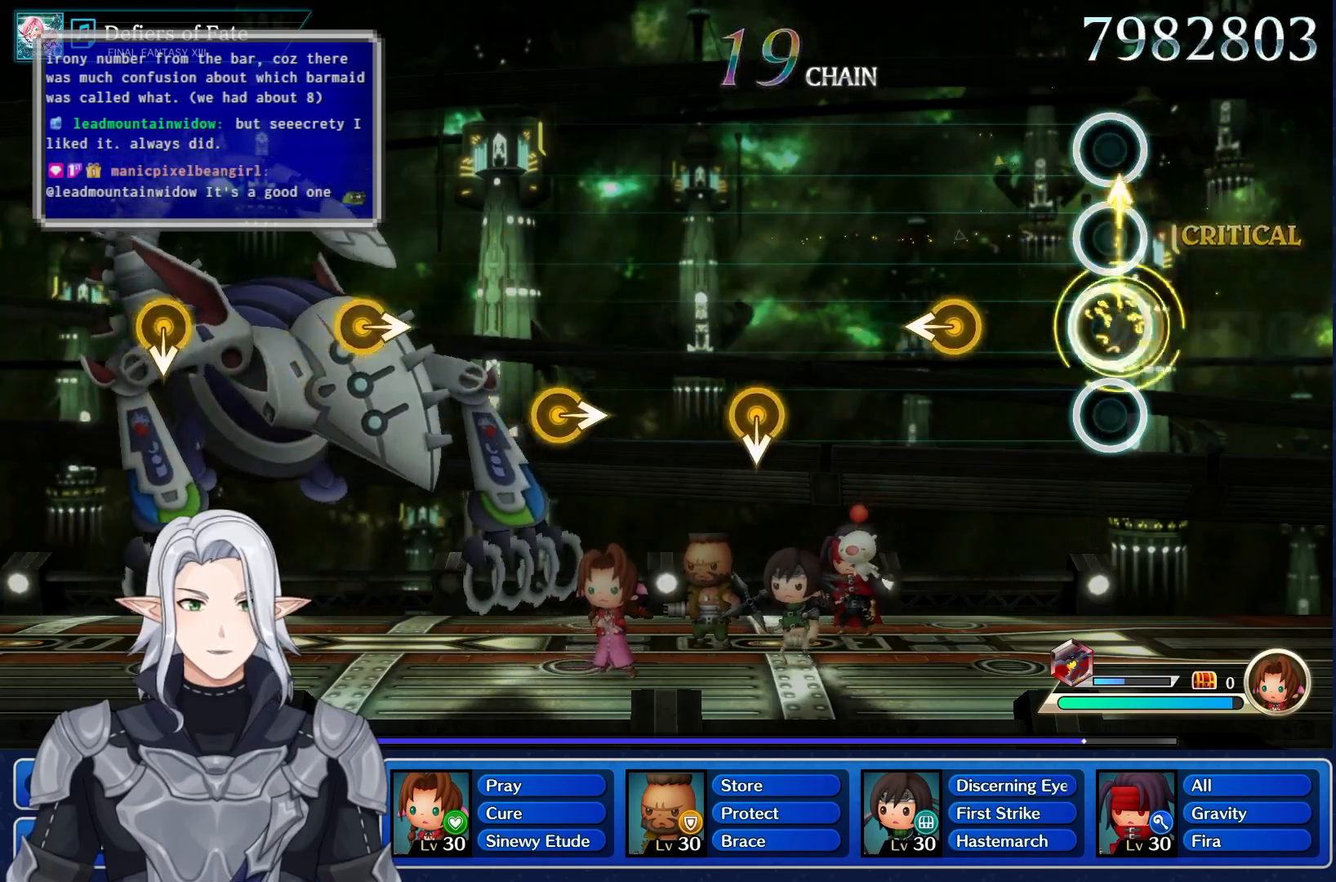
{"dt_ms": 500, "buttons": [], "left_stick": "down-left", "right_stick": "center", "events": [[167, "left_stick", "center"], [283, "left_stick", "down-left"]]}
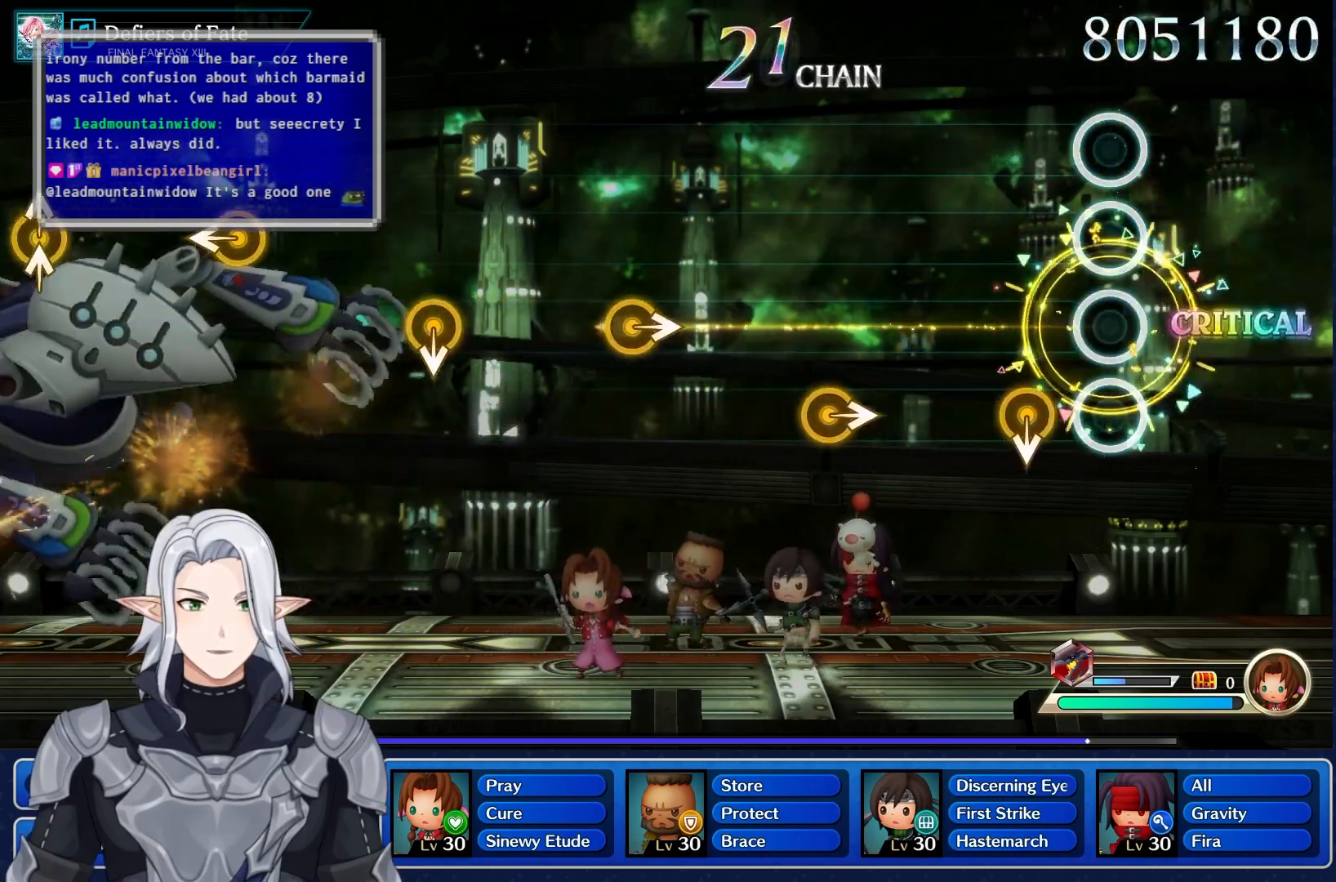
{"dt_ms": 500, "buttons": [], "left_stick": "right", "right_stick": "center", "events": [[17, "left_stick", "center"], [500, "left_stick", "right"]]}
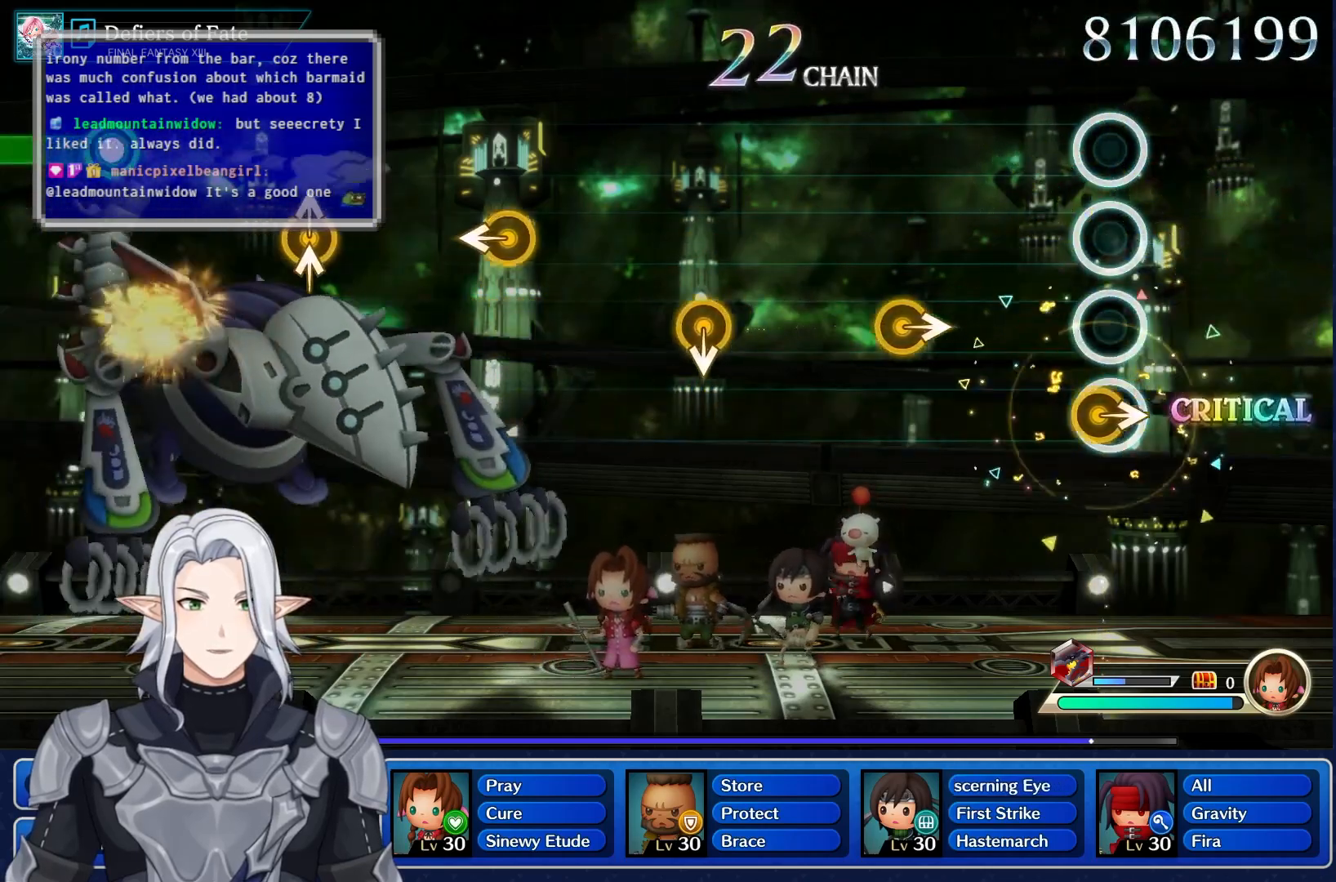
{"dt_ms": 500, "buttons": [], "left_stick": "right", "right_stick": "center", "events": [[217, "left_stick", "center"], [367, "left_stick", "right"]]}
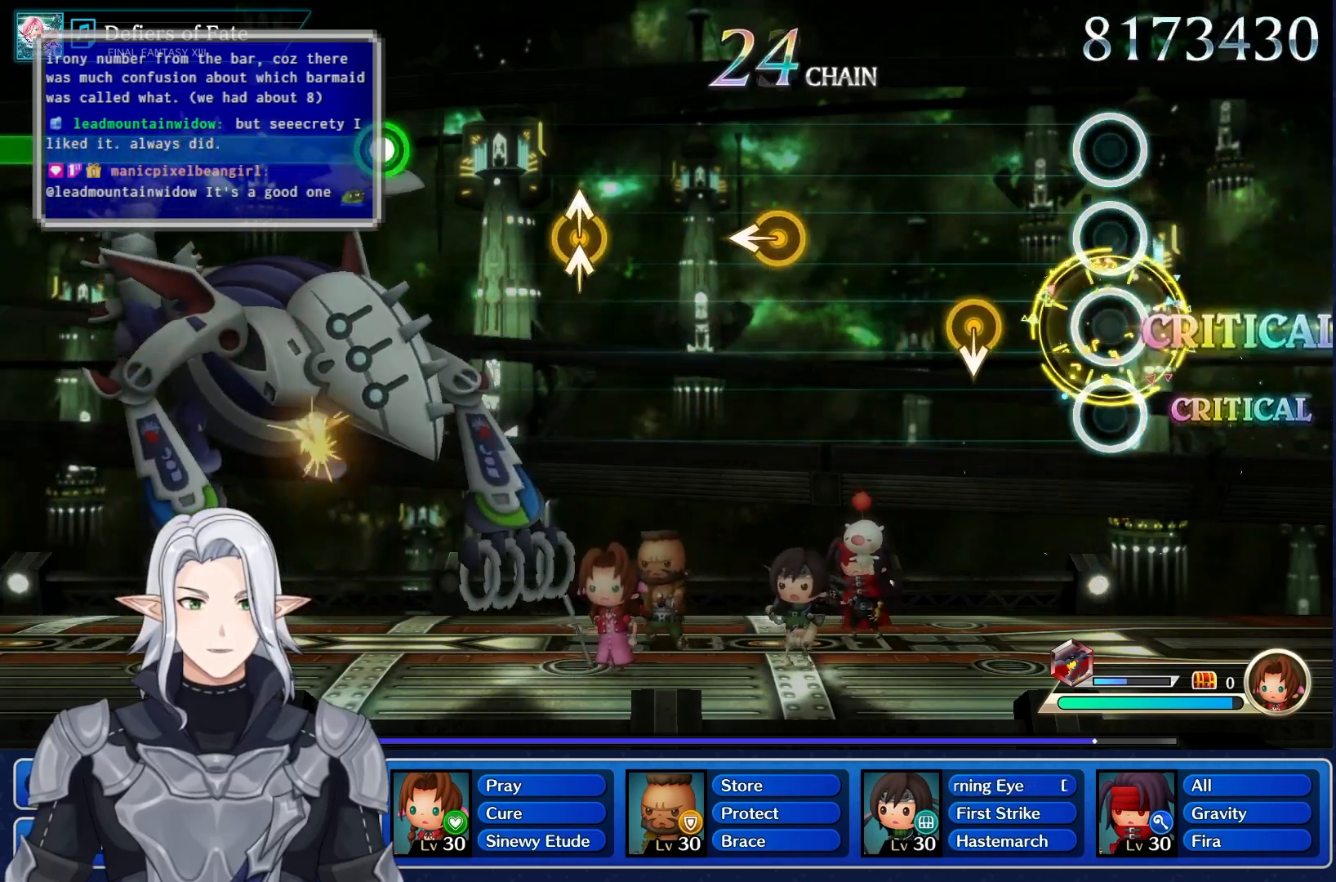
{"dt_ms": 500, "buttons": [], "left_stick": "center", "right_stick": "center", "events": [[67, "left_stick", "center"]]}
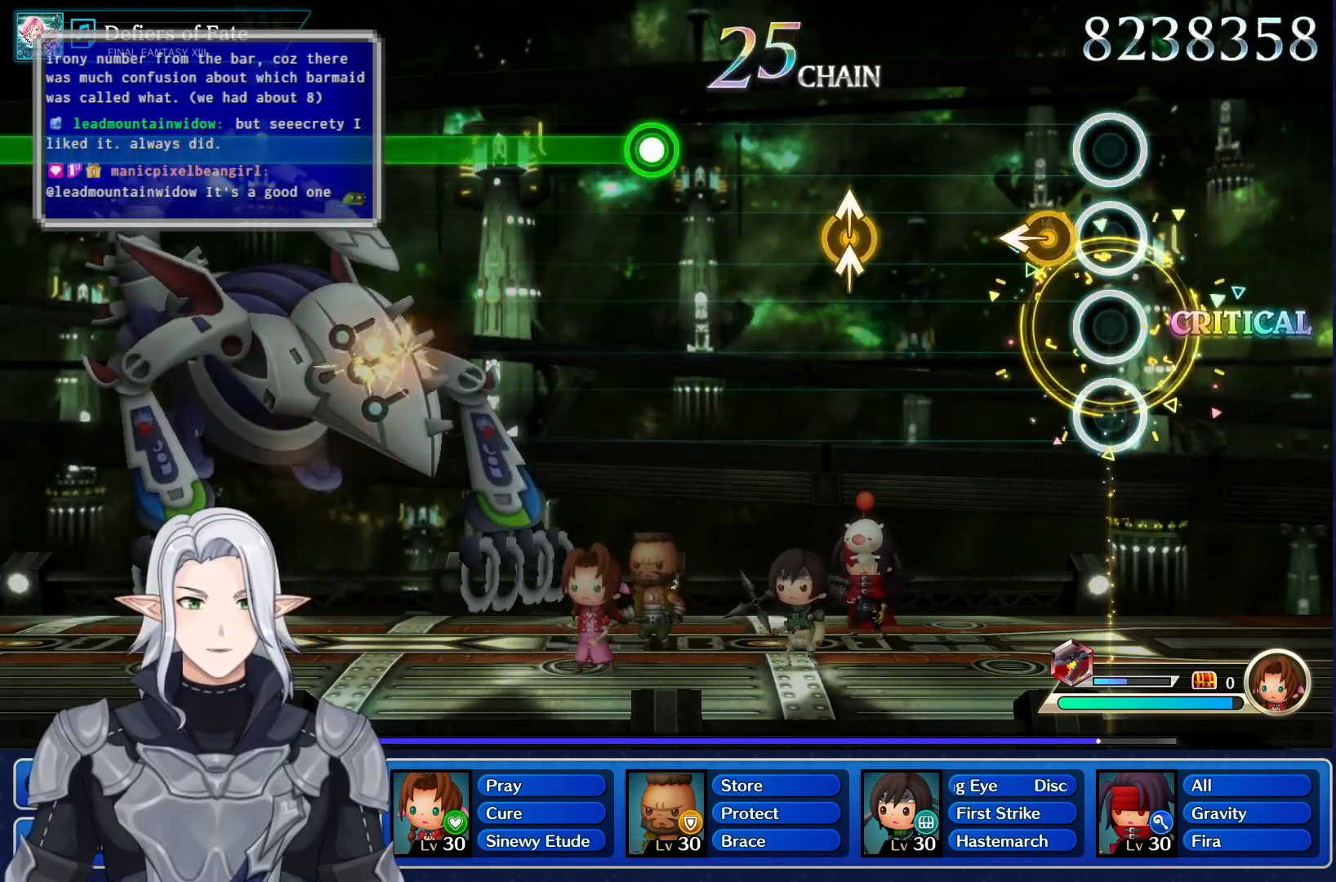
{"dt_ms": 500, "buttons": [], "left_stick": "center", "right_stick": "center", "events": [[150, "left_stick", "up-right"], [267, "left_stick", "left"], [383, "left_stick", "center"]]}
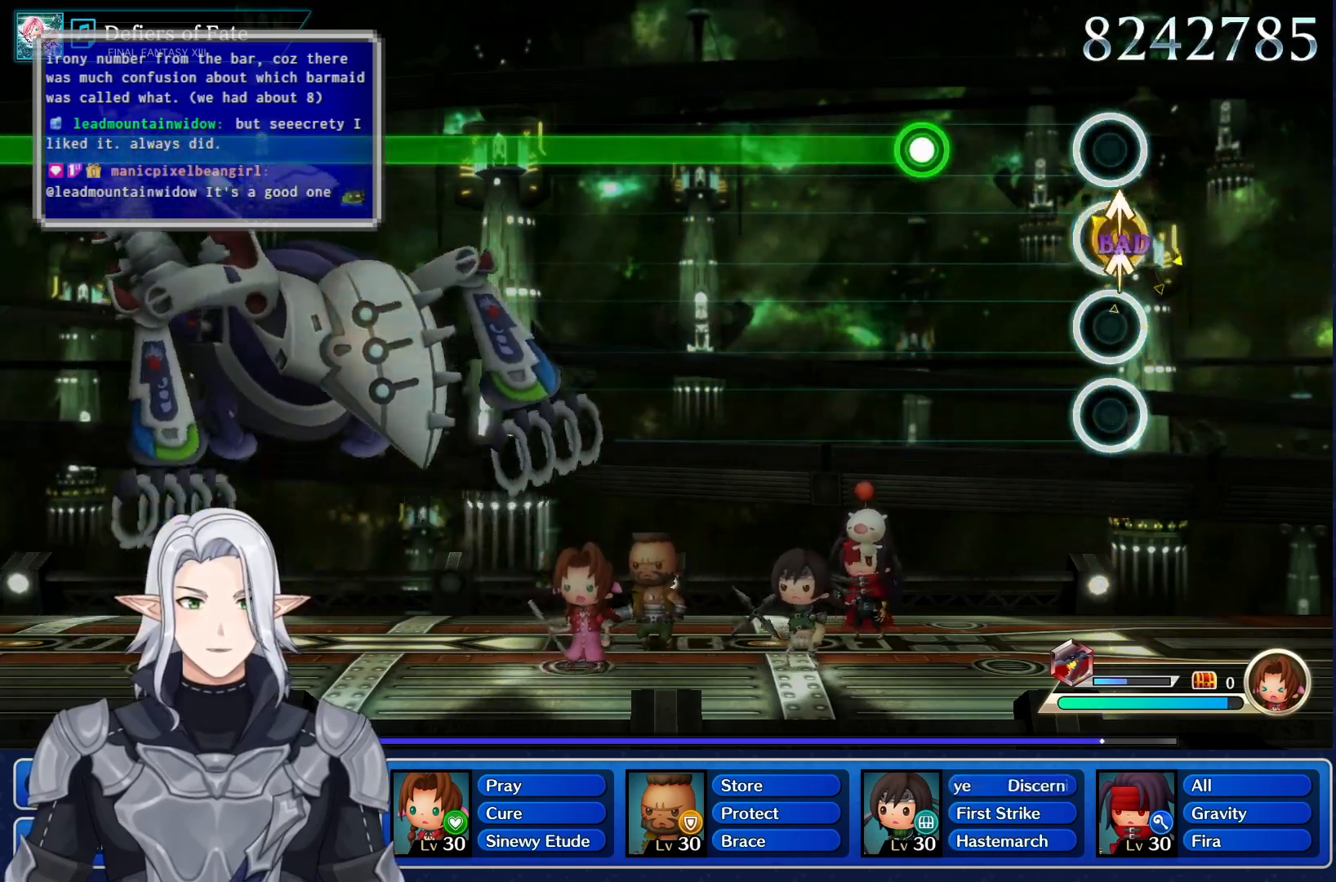
{"dt_ms": 500, "buttons": ["R1"], "left_stick": "center", "right_stick": "center", "events": [[67, "right_stick", "up"], [83, "left_stick", "up"], [267, "left_stick", "center"], [267, "right_stick", "center"], [467, "R1", "down"]]}
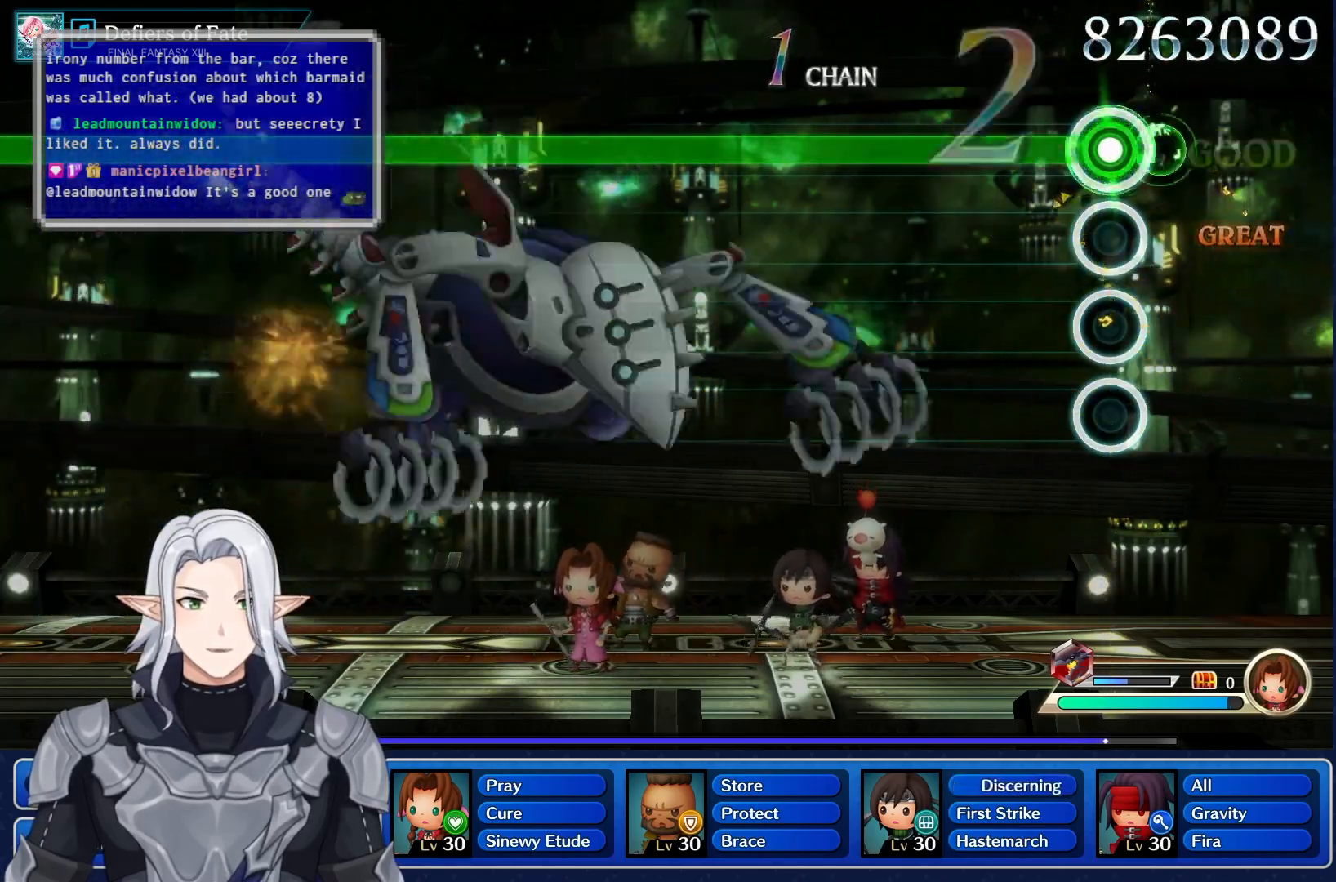
{"dt_ms": 500, "buttons": ["R1"], "left_stick": "center", "right_stick": "center", "events": []}
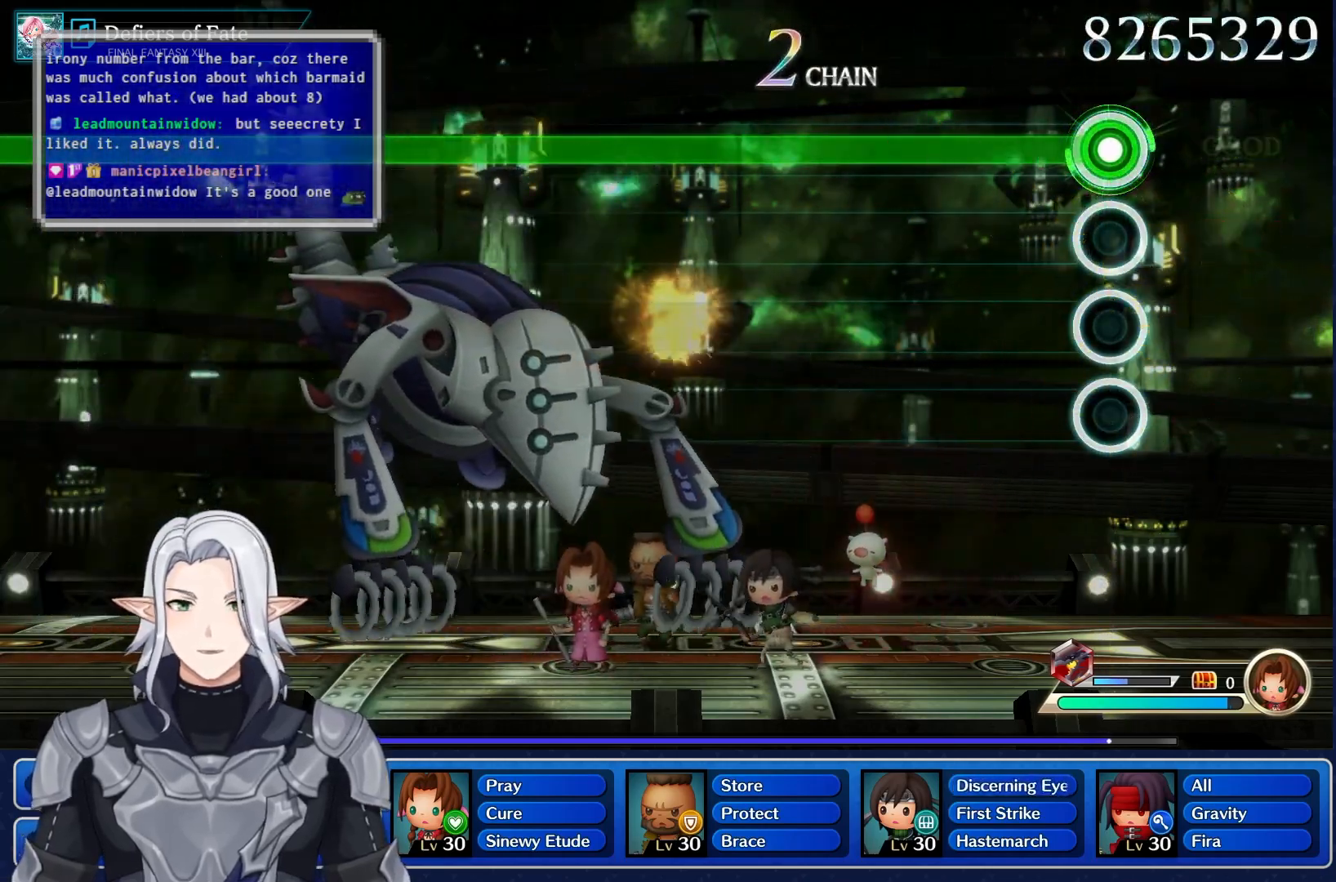
{"dt_ms": 500, "buttons": ["R1"], "left_stick": "center", "right_stick": "center", "events": []}
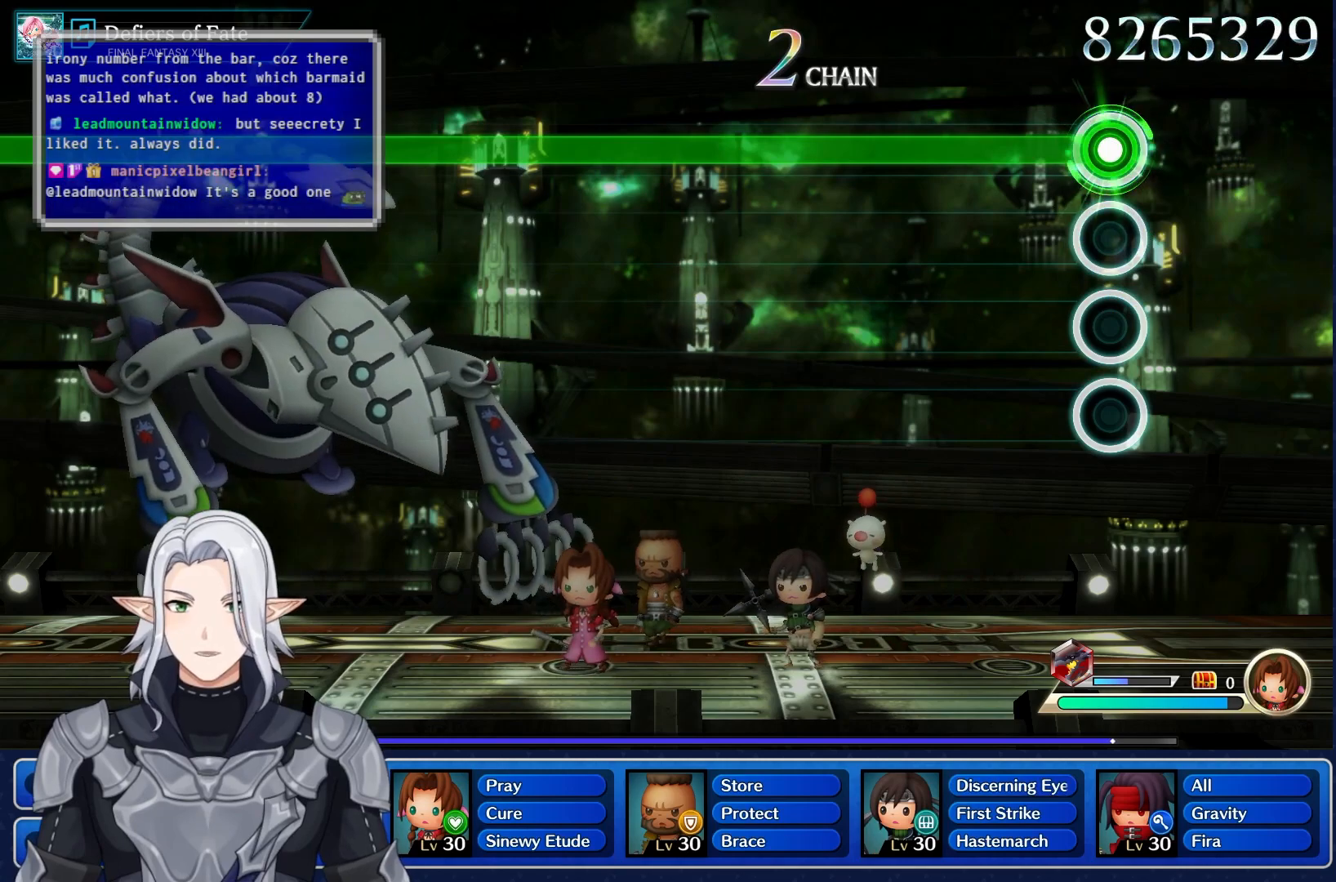
{"dt_ms": 500, "buttons": ["R1"], "left_stick": "center", "right_stick": "center", "events": []}
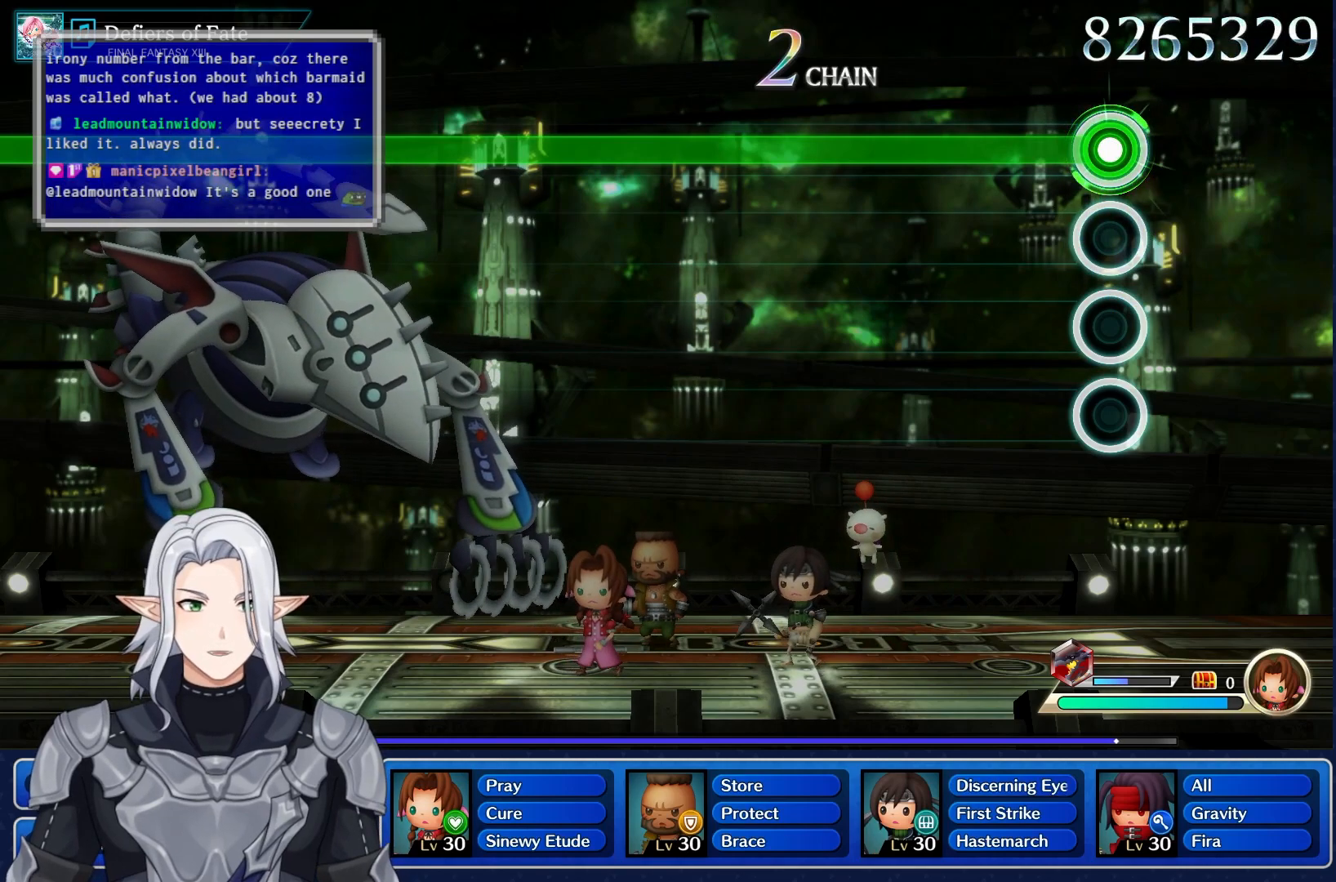
{"dt_ms": 500, "buttons": ["R1"], "left_stick": "center", "right_stick": "center", "events": []}
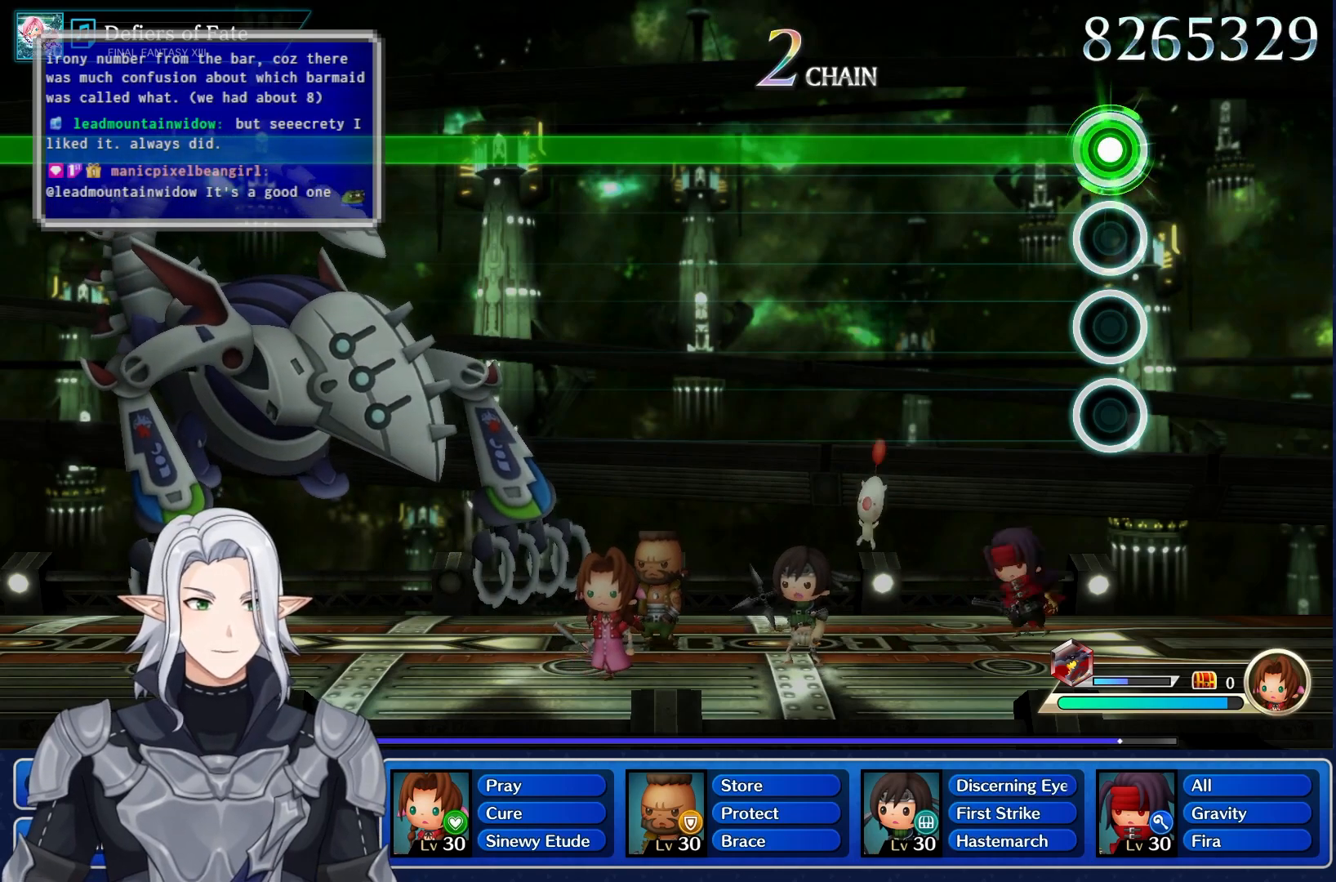
{"dt_ms": 500, "buttons": ["R1"], "left_stick": "center", "right_stick": "center", "events": []}
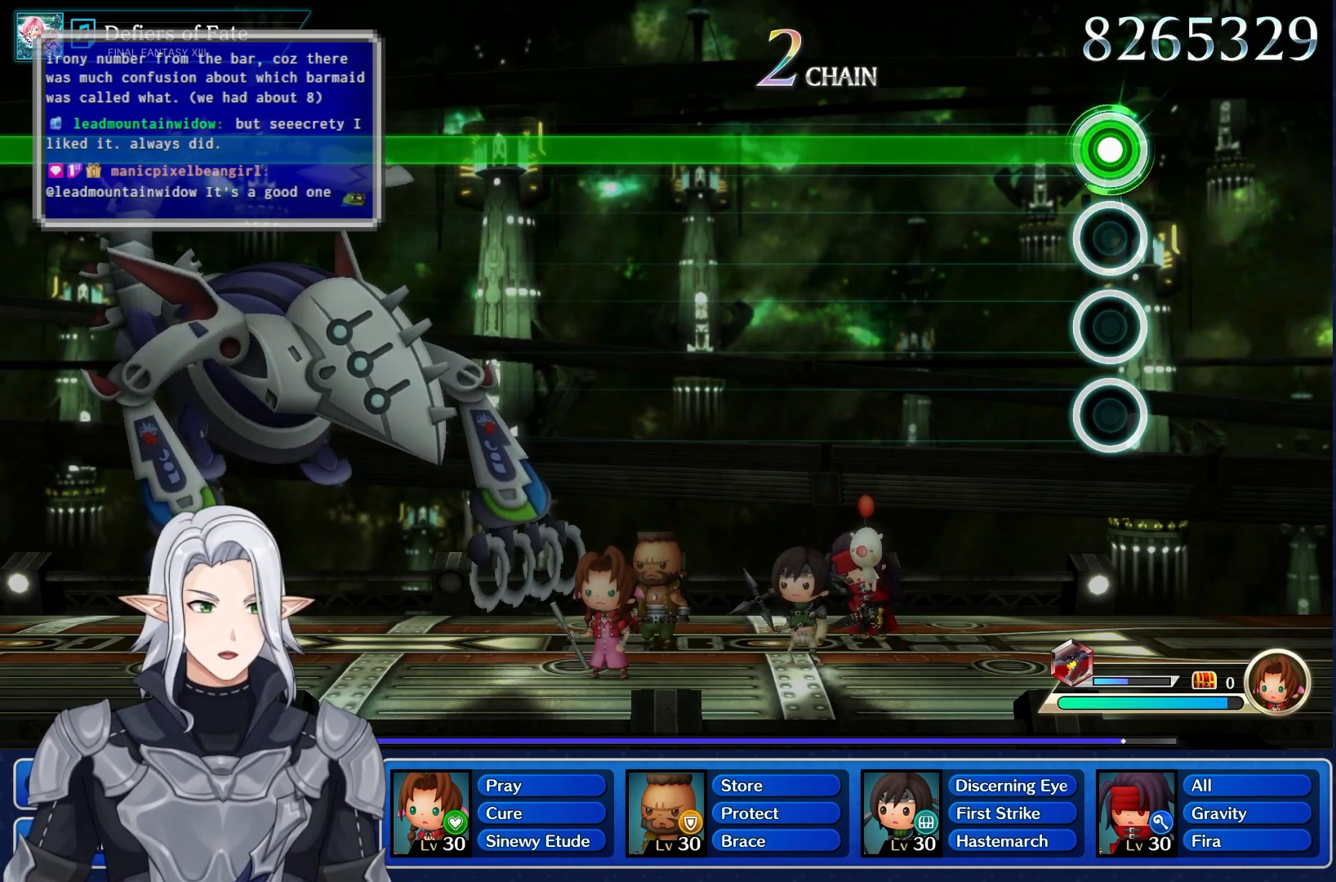
{"dt_ms": 500, "buttons": ["R1"], "left_stick": "center", "right_stick": "center", "events": []}
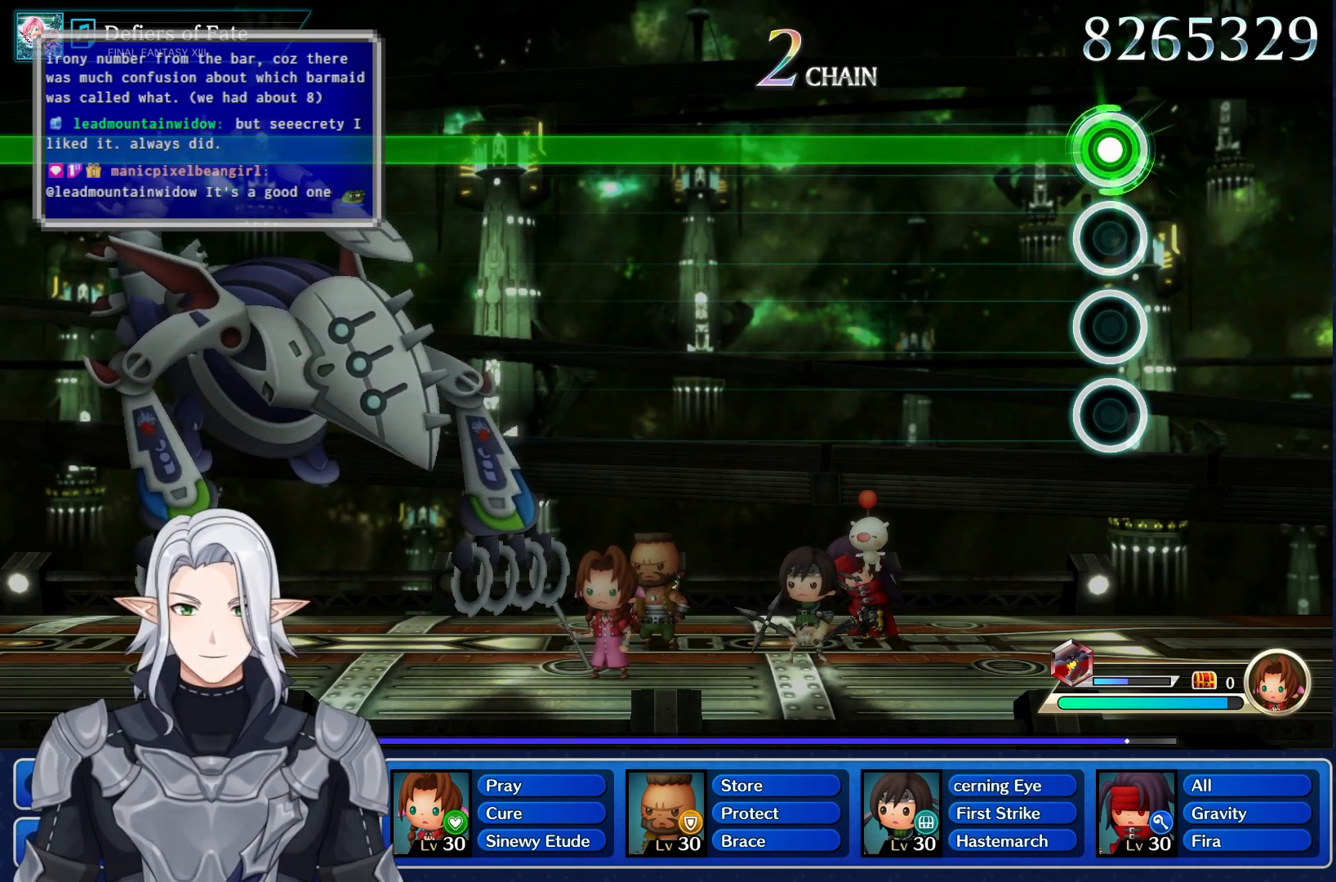
{"dt_ms": 500, "buttons": ["R1"], "left_stick": "center", "right_stick": "center", "events": []}
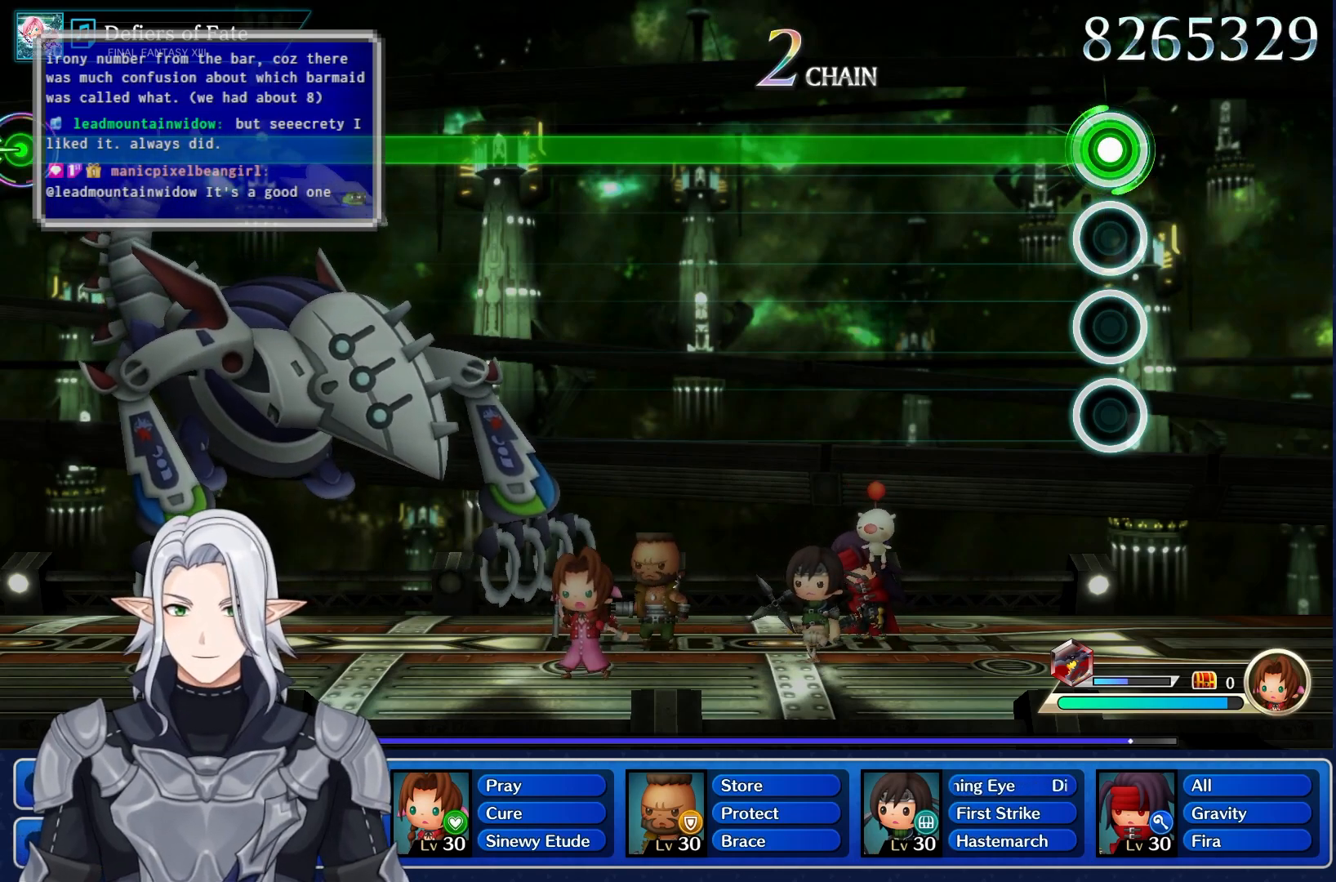
{"dt_ms": 500, "buttons": ["R1"], "left_stick": "center", "right_stick": "center", "events": []}
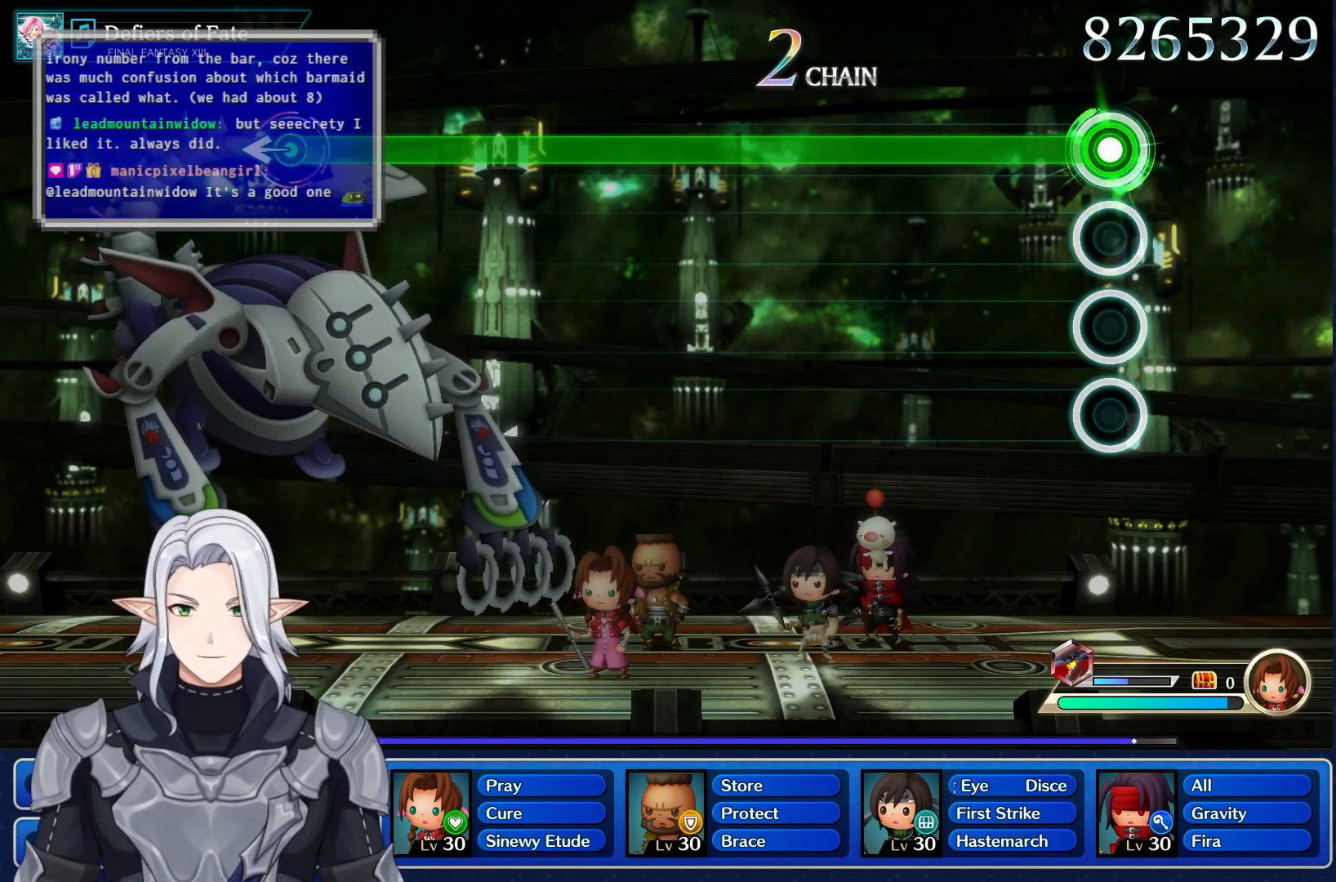
{"dt_ms": 500, "buttons": ["R1"], "left_stick": "center", "right_stick": "center", "events": []}
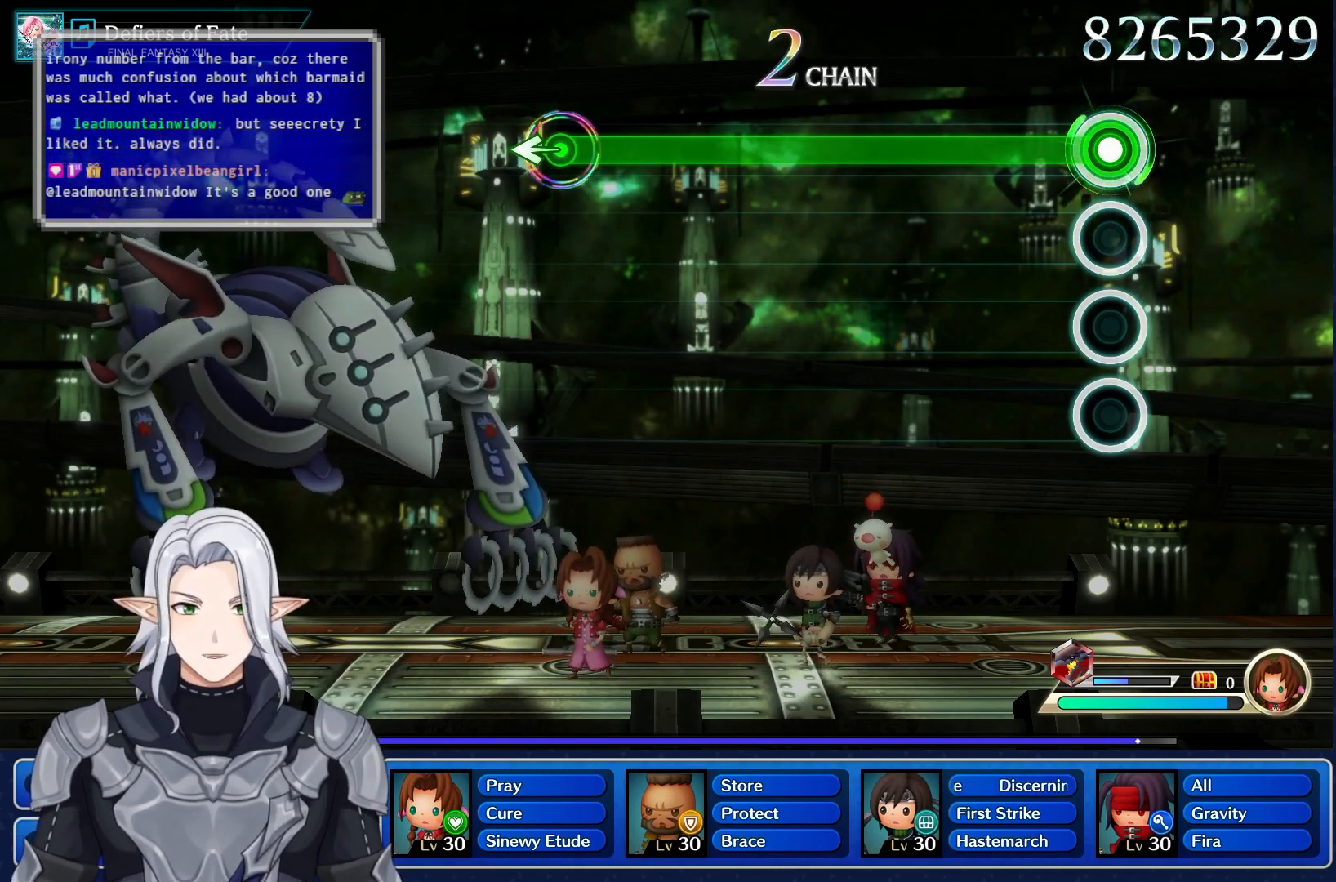
{"dt_ms": 500, "buttons": ["R1"], "left_stick": "center", "right_stick": "center", "events": []}
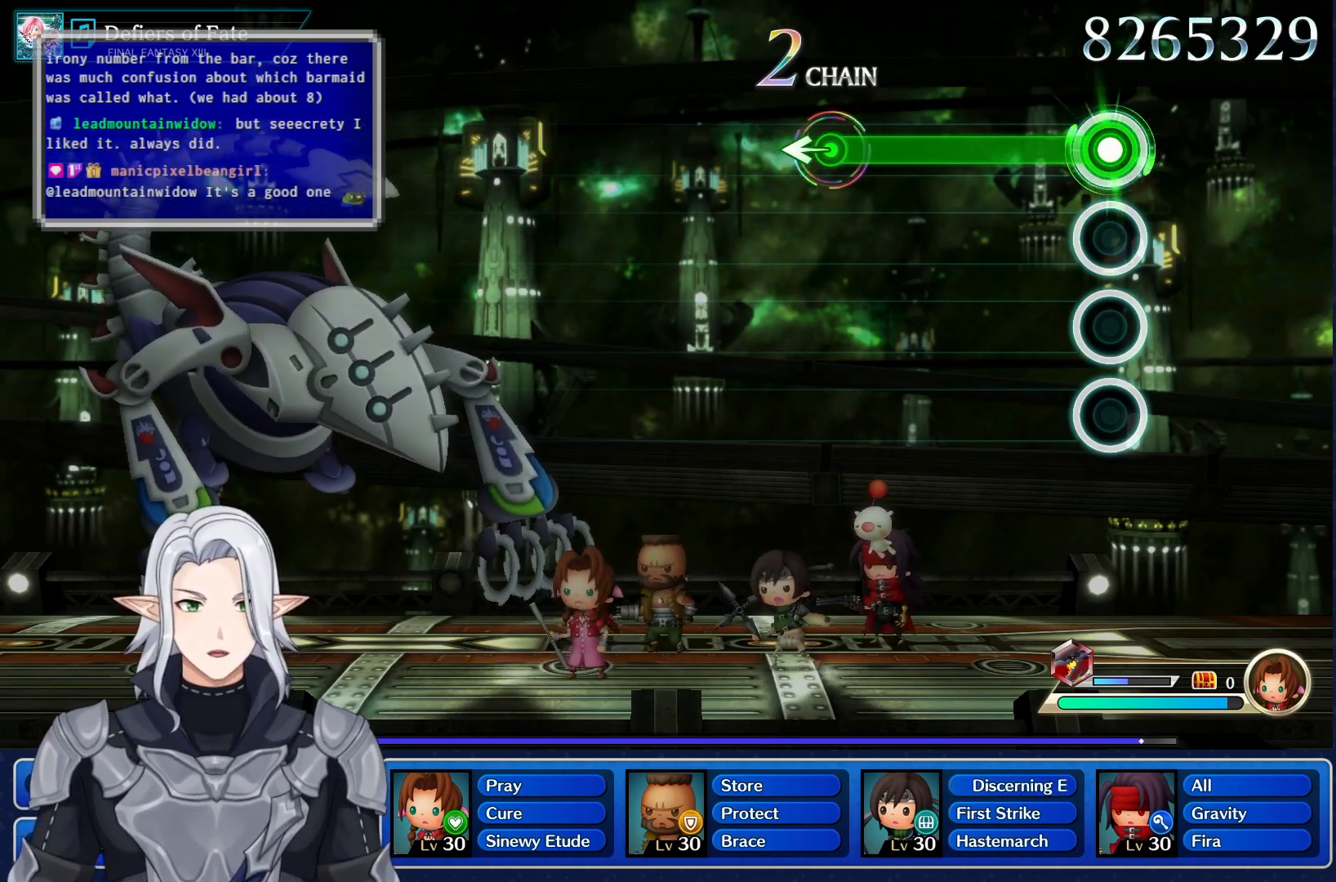
{"dt_ms": 500, "buttons": ["R1"], "left_stick": "center", "right_stick": "center", "events": []}
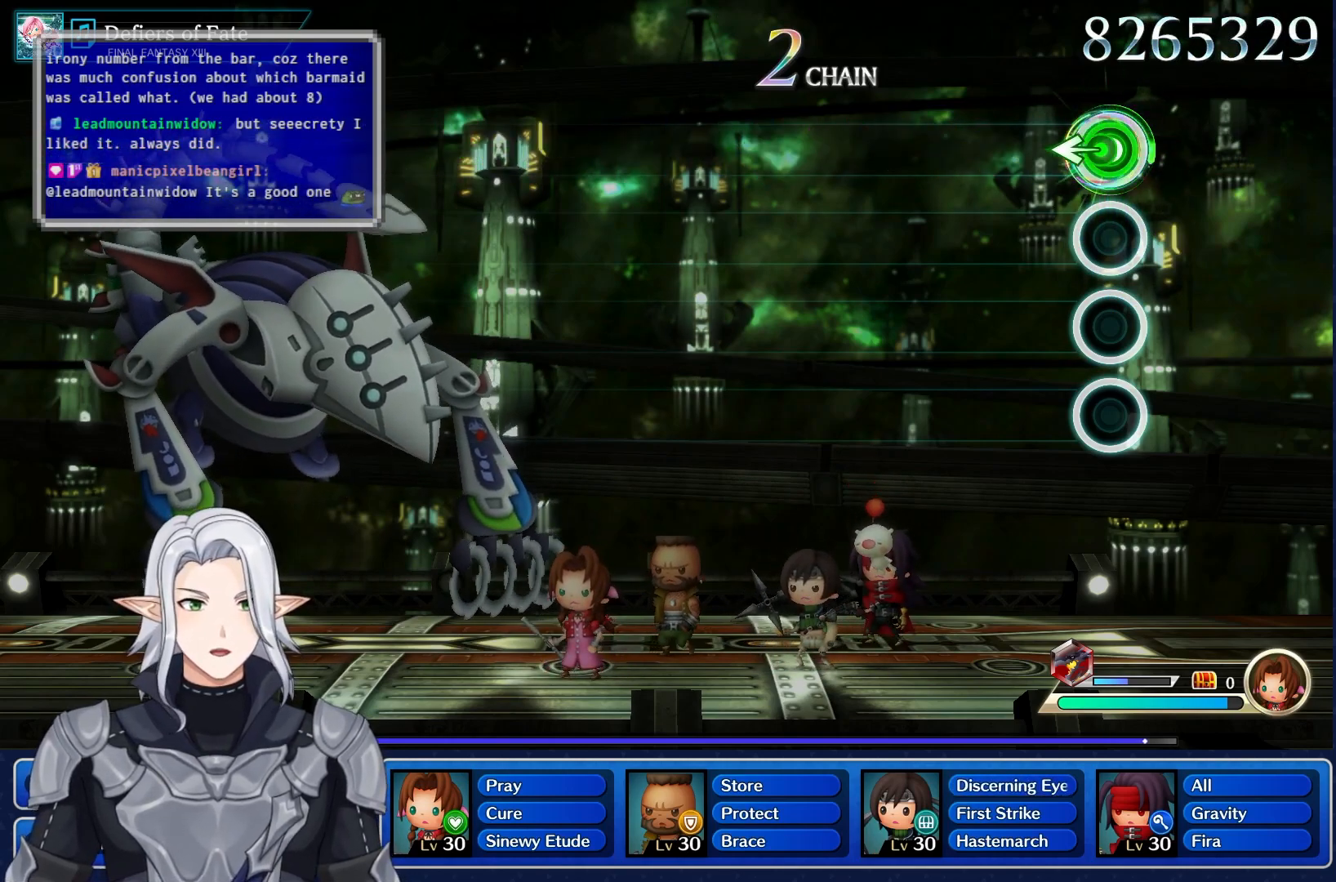
{"dt_ms": 500, "buttons": [], "left_stick": "center", "right_stick": "center", "events": [[33, "left_stick", "left"], [150, "R1", "up"], [267, "left_stick", "center"]]}